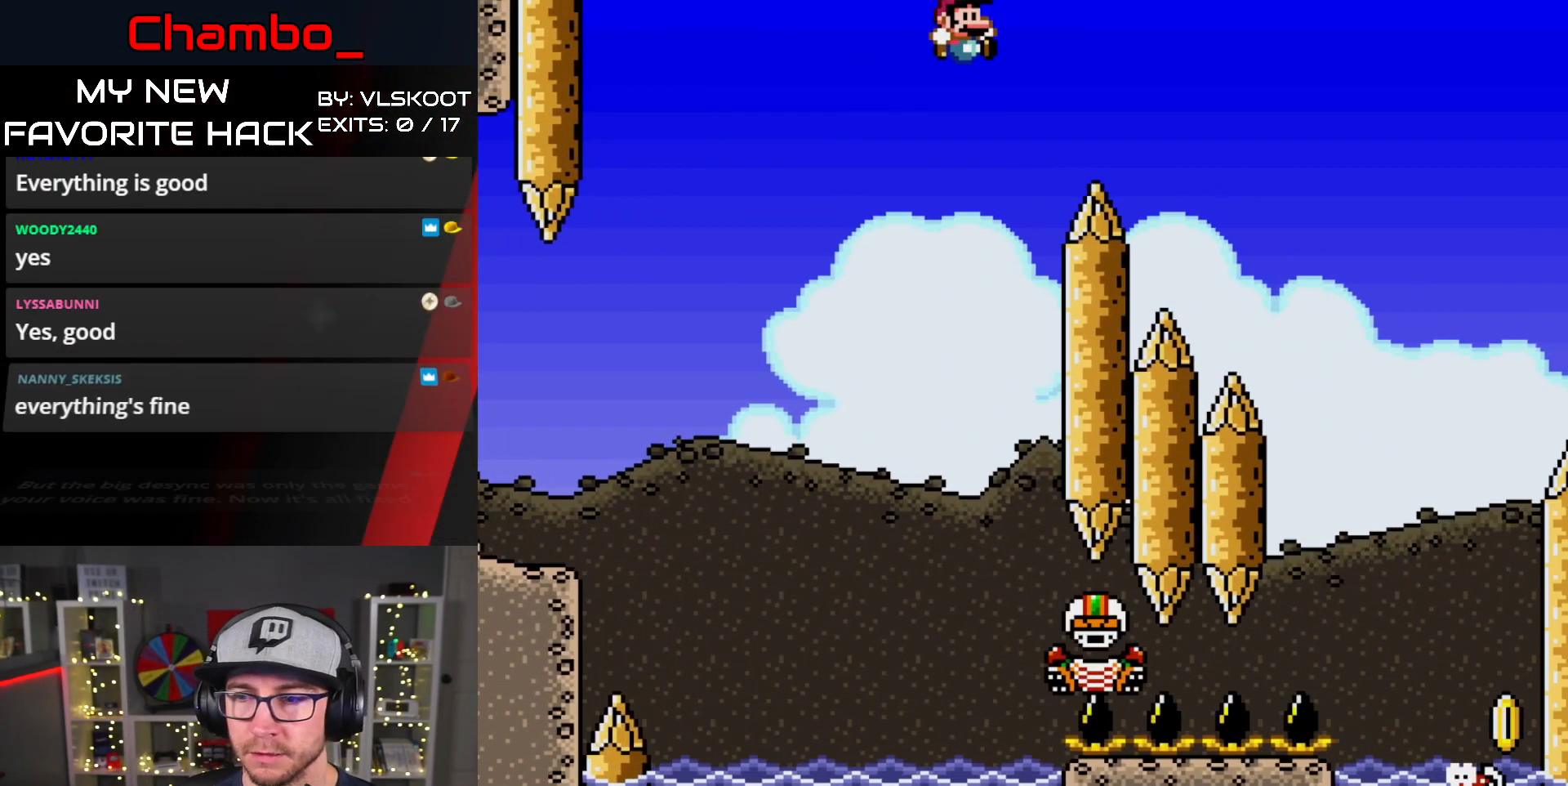
Gameplay with a controller (Nintendo layout); each line is a JSON object with the inputs held at the frame after it. "events" lists button and stick changes between this image and that frame as [ms after this image, input, new state], when the widget could be followed in between. Not read: L1 L3 R1 R3 SELECT START.
{"buttons": [], "events": [[383, "B", "up"], [383, "Y", "up"], [450, "DPAD_RIGHT", "up"]]}
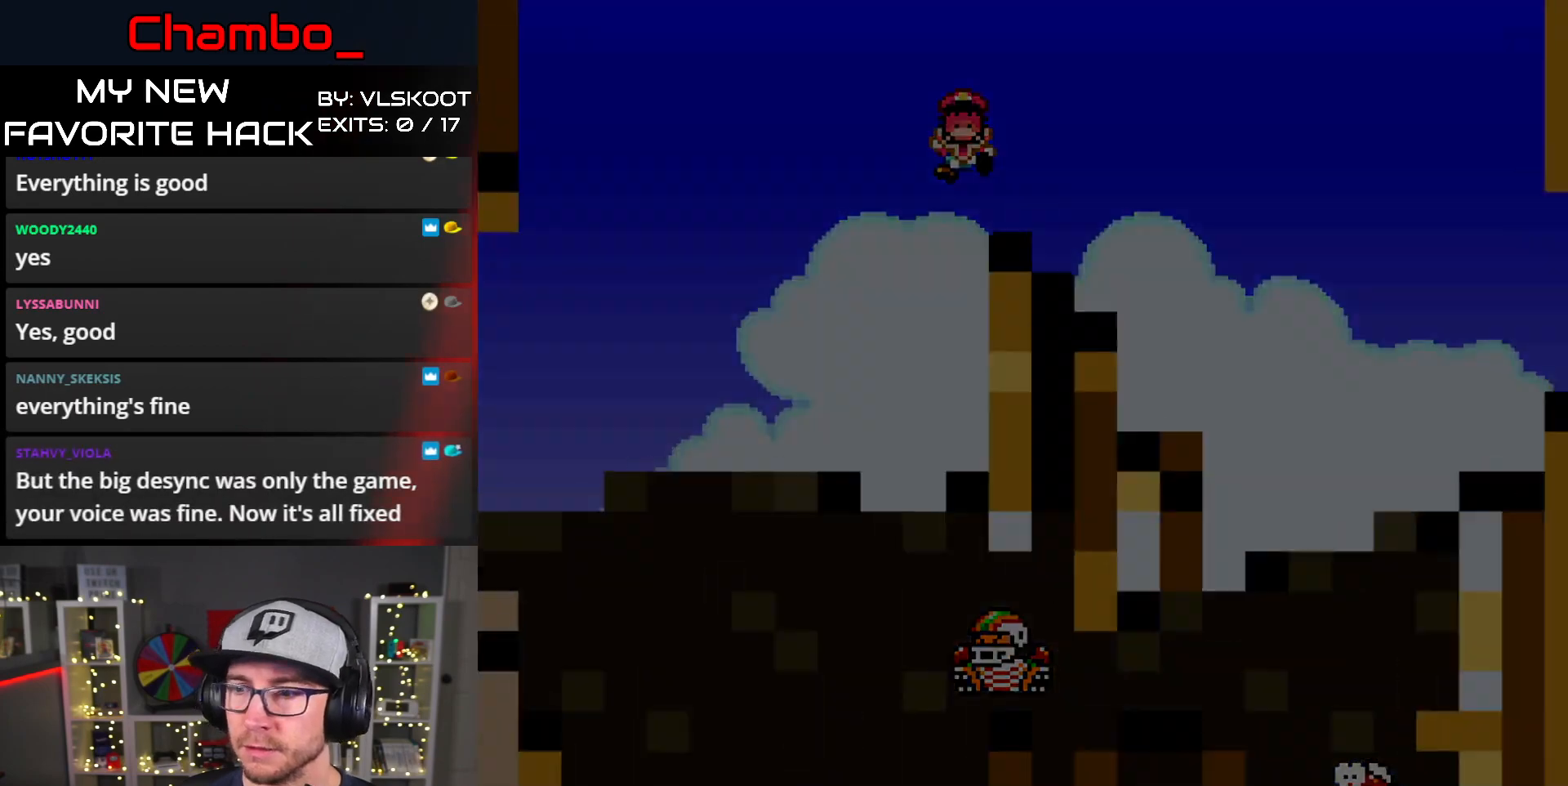
{"buttons": [], "events": [[17, "B", "down"], [117, "B", "up"], [167, "B", "down"], [300, "B", "up"]]}
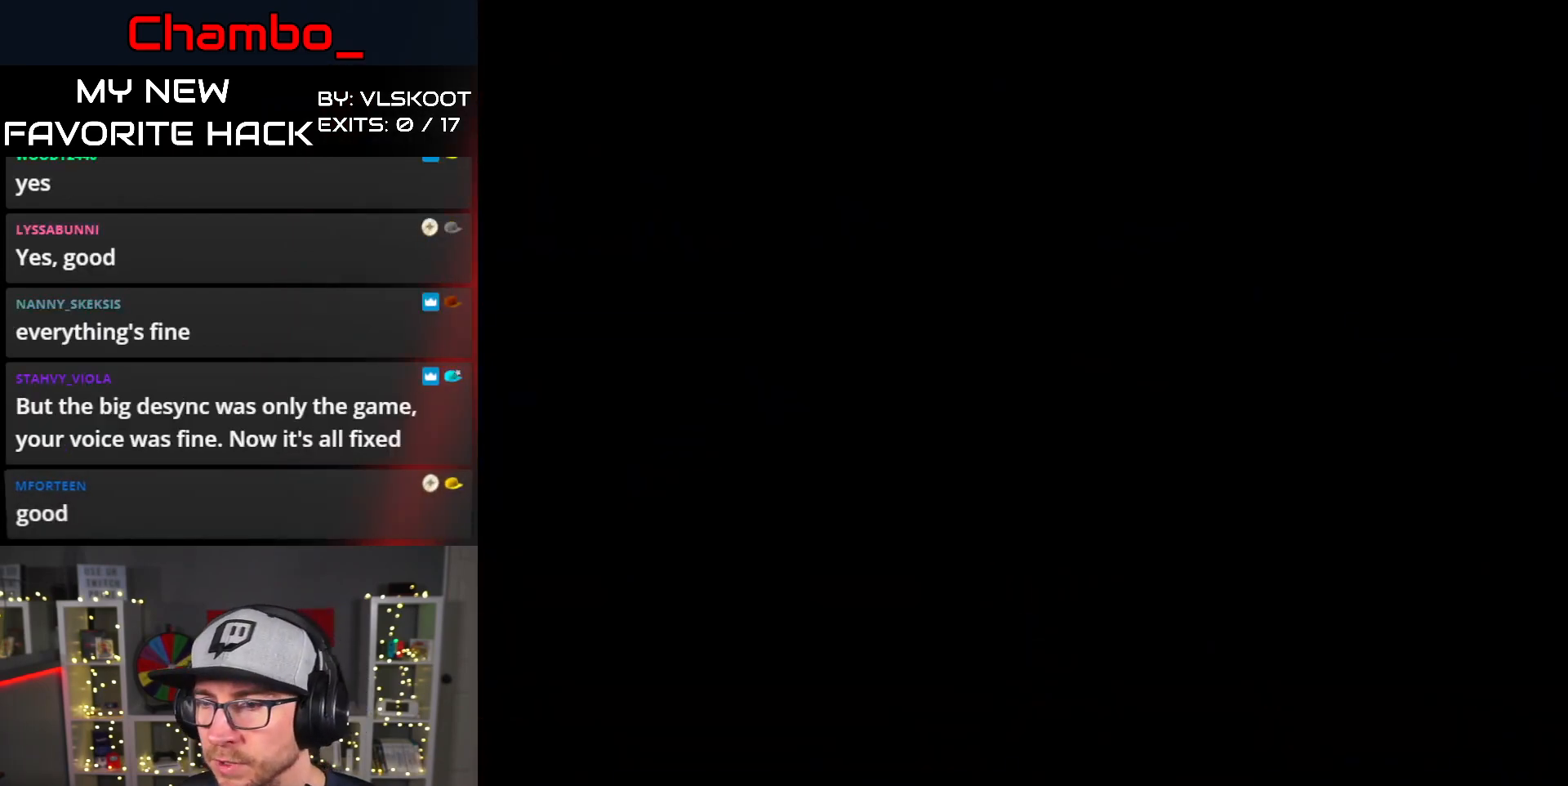
{"buttons": [], "events": []}
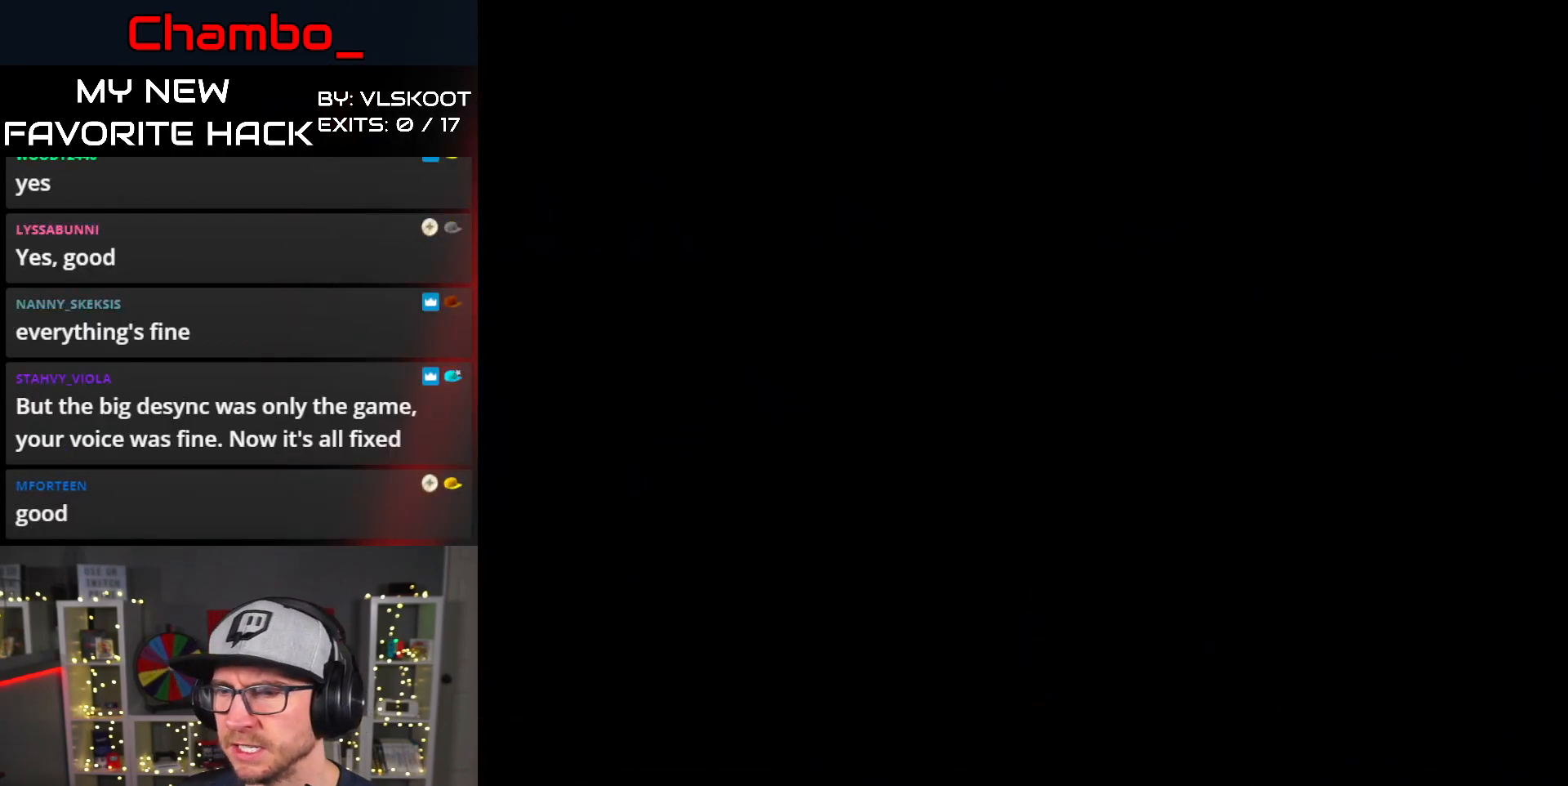
{"buttons": [], "events": []}
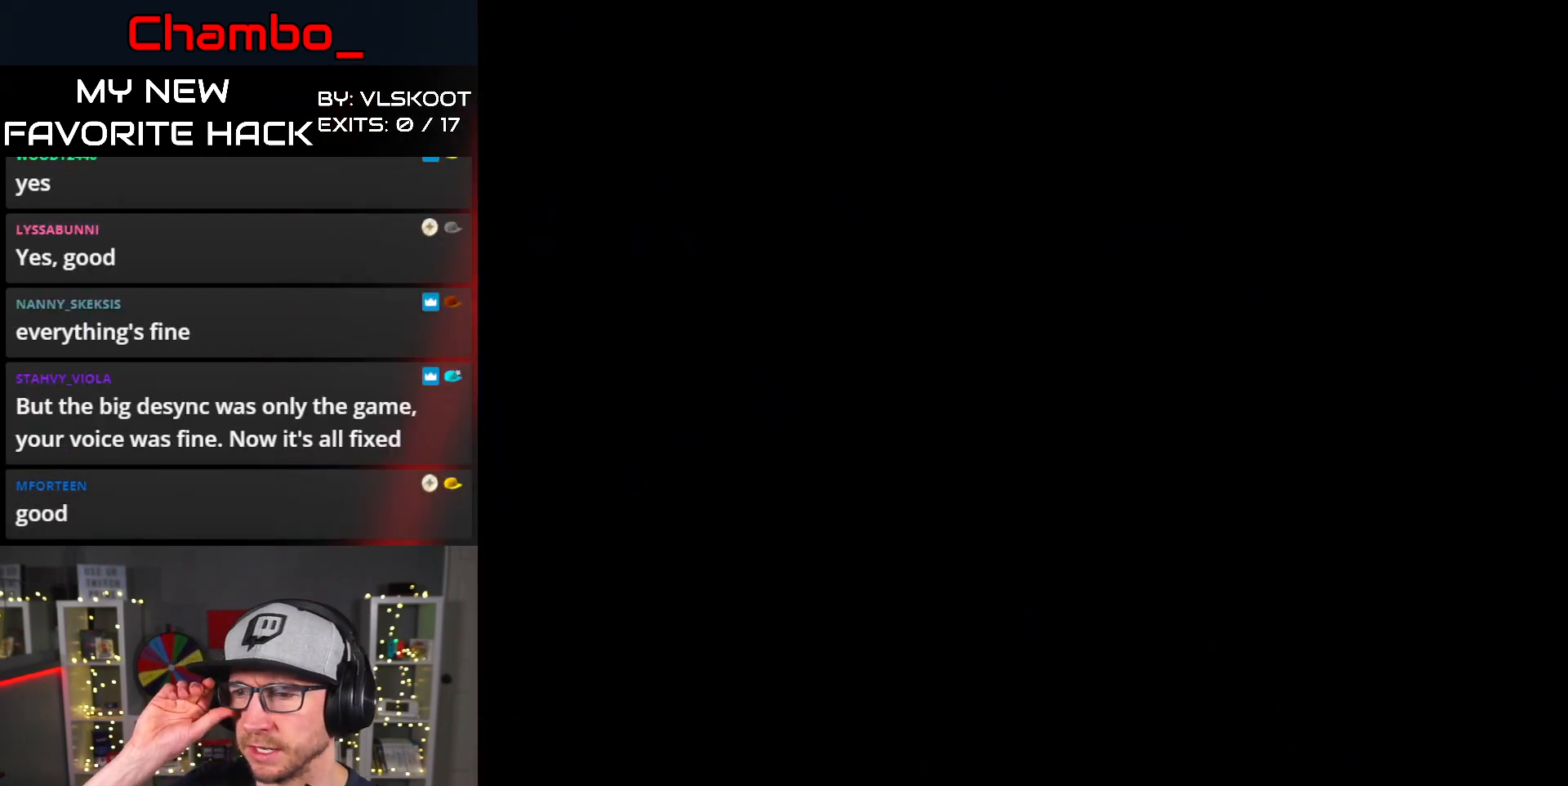
{"buttons": [], "events": []}